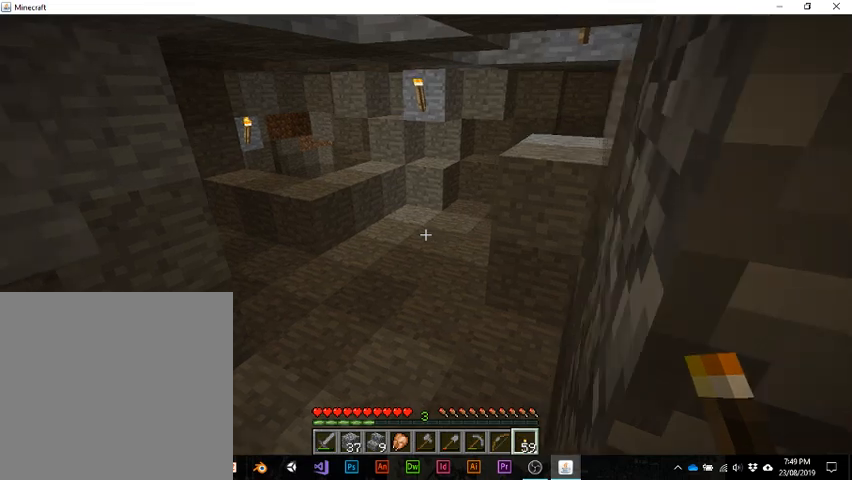
Gameplay with keyboard; each line is a JSON object with the keys held at the frame after it. "events" lists presses ("down") and releases ("up") of "1", "2", "3", "4", "5", "a", "alt", "b", "c", "ctrl", "d", "e", "f", "g", "q", "r", "s", "shift", "space", "t", "tab", "v", "w", "x" and "z" between this image and that frame as [ms after this image, input, new state], when the widget could be followed in between. No other keys are recorded. Mouse input is not recorded.
{"keys": [], "events": [[300, "a", "up"]]}
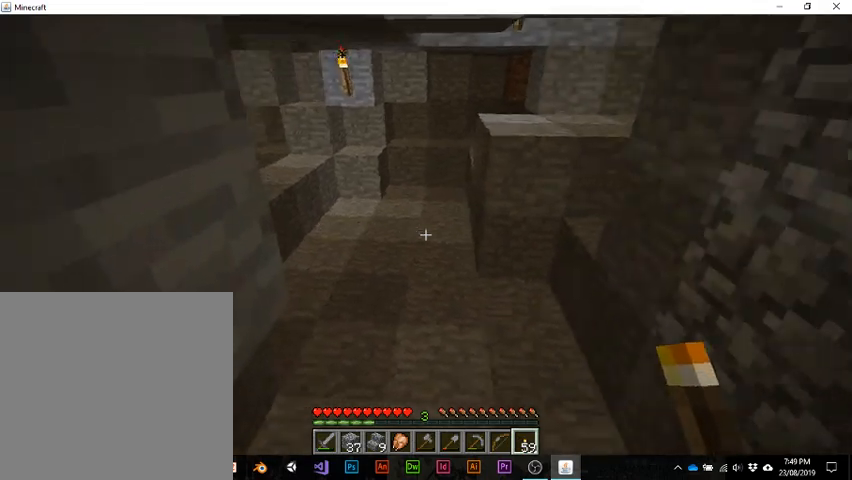
{"keys": ["w"], "events": [[300, "w", "down"]]}
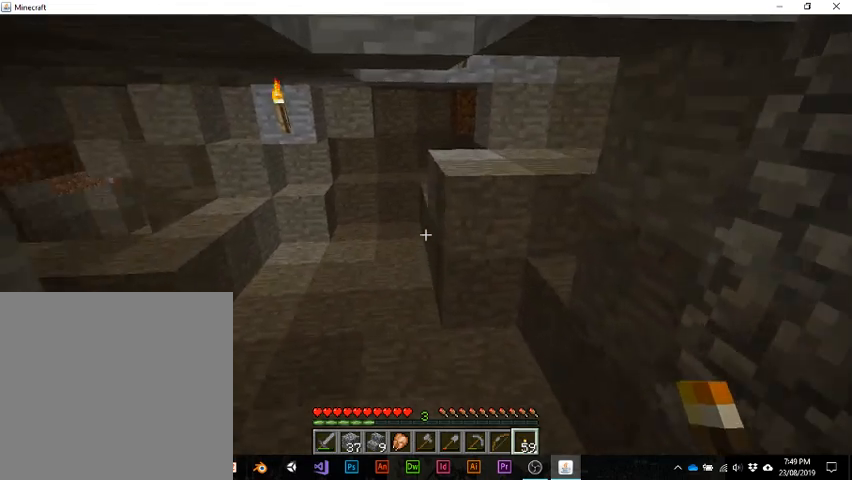
{"keys": ["w"], "events": [[133, "w", "up"], [467, "w", "down"]]}
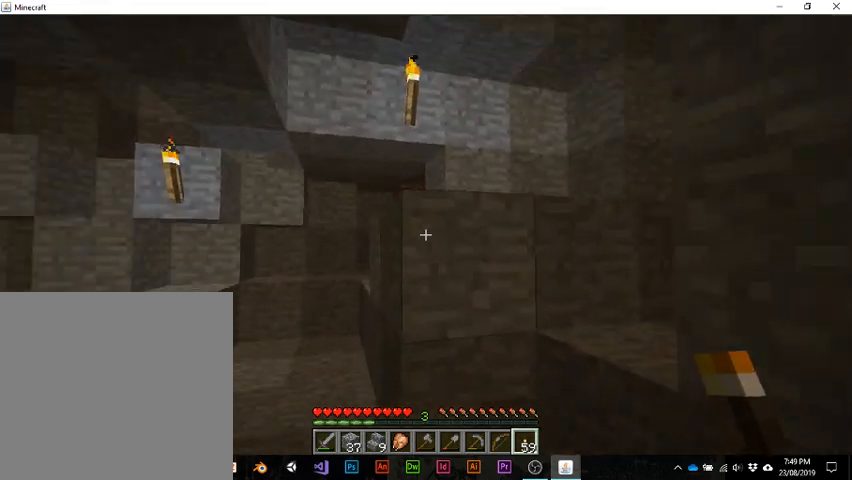
{"keys": [], "events": [[267, "w", "up"]]}
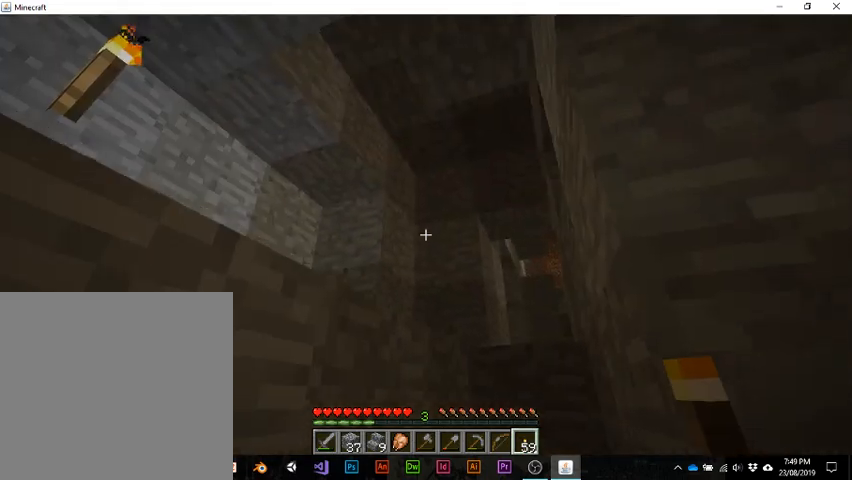
{"keys": [], "events": []}
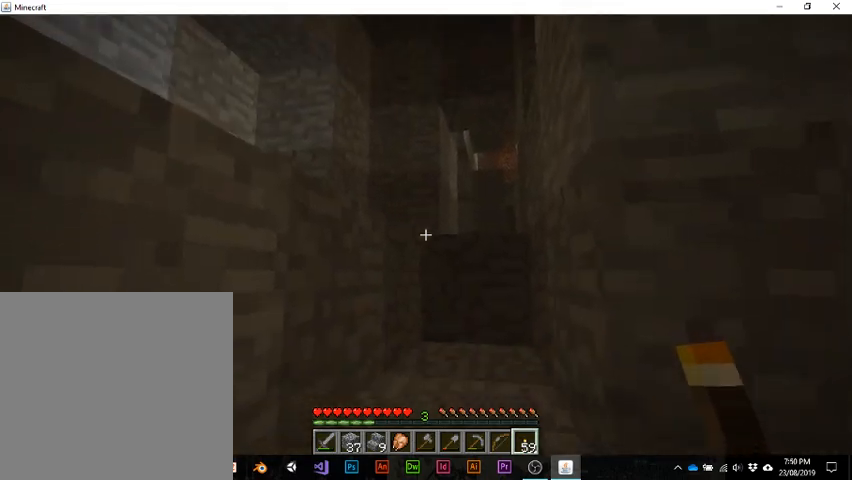
{"keys": ["w"], "events": [[133, "w", "down"]]}
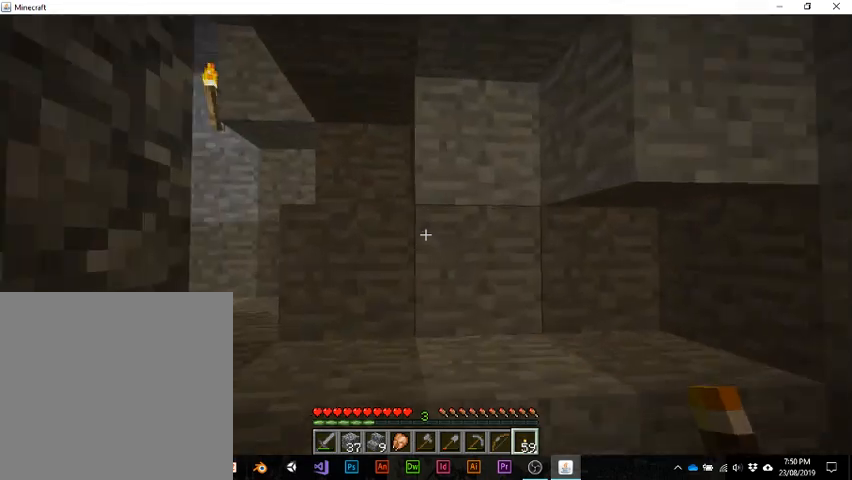
{"keys": ["w"], "events": [[133, "space", "down"], [300, "space", "up"]]}
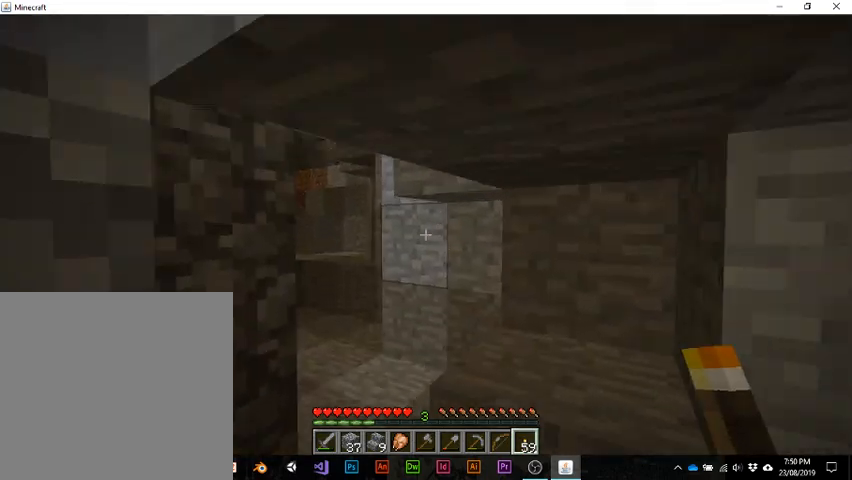
{"keys": ["w"], "events": []}
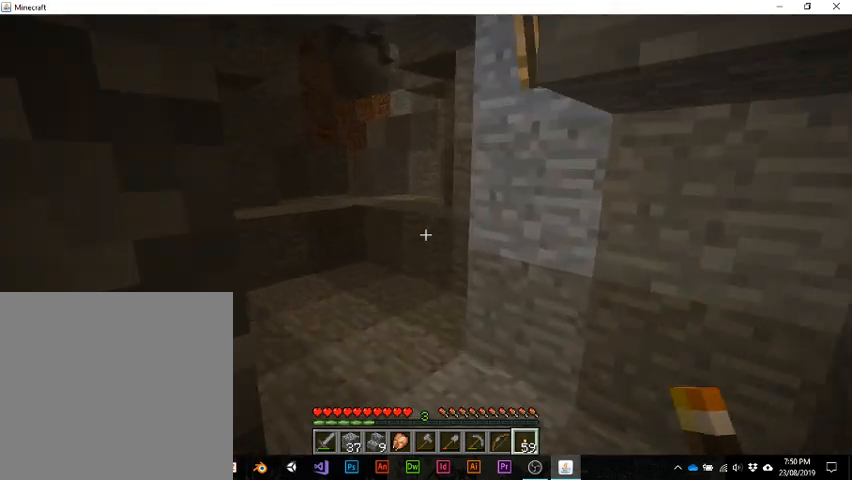
{"keys": ["w"], "events": []}
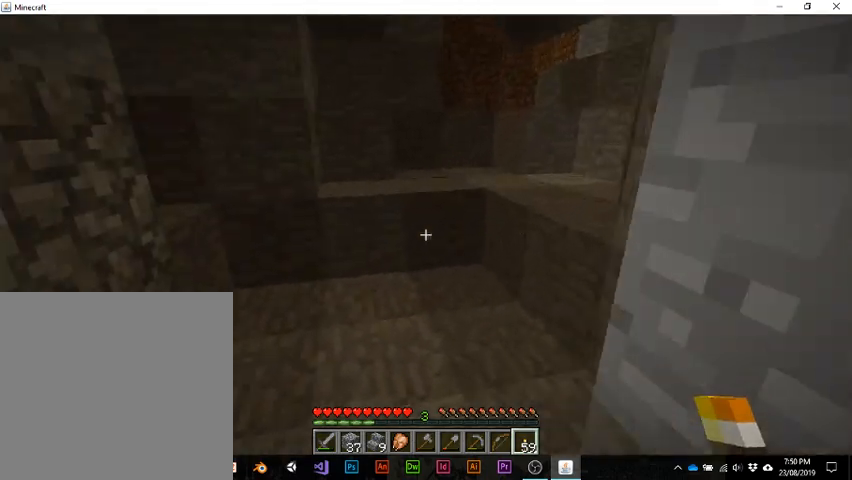
{"keys": [], "events": [[100, "w", "up"]]}
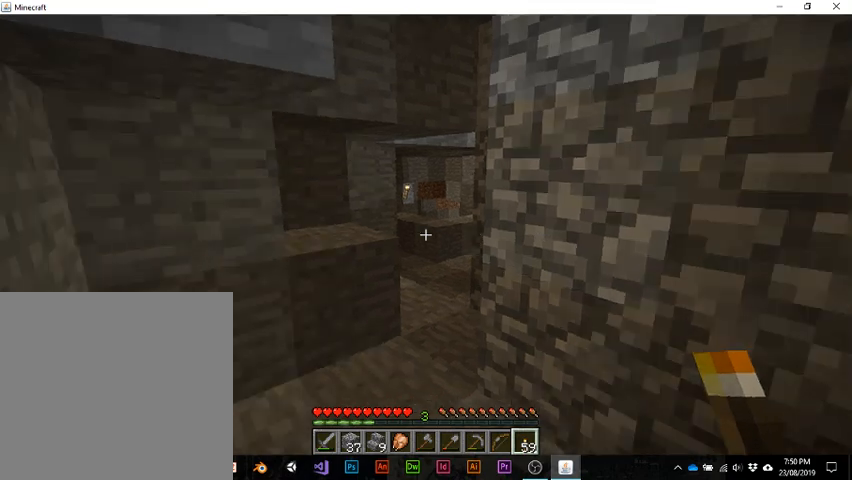
{"keys": [], "events": []}
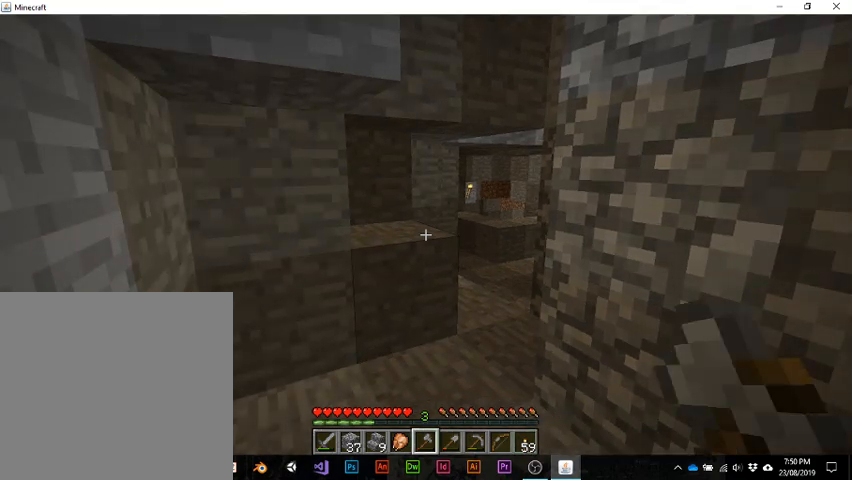
{"keys": [], "events": []}
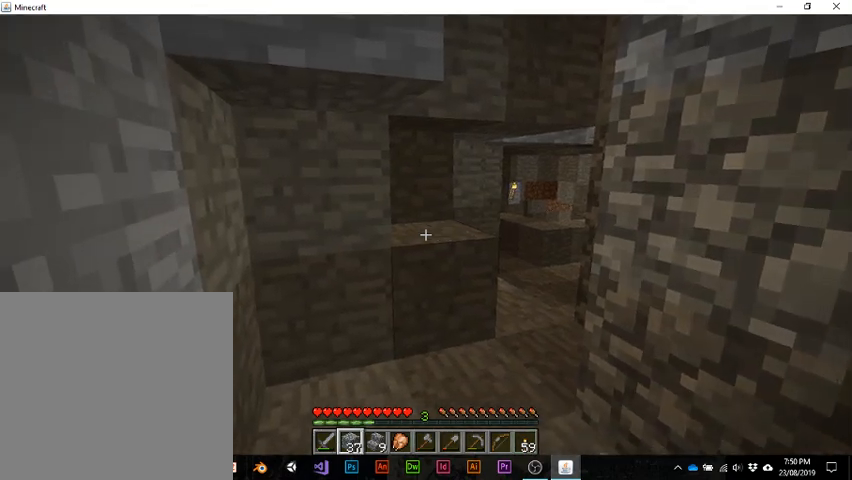
{"keys": [], "events": [[200, "w", "down"], [467, "w", "up"]]}
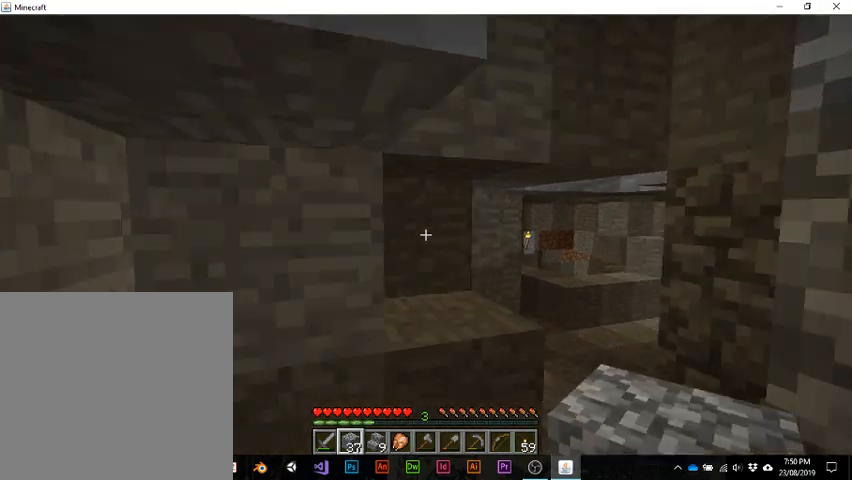
{"keys": [], "events": []}
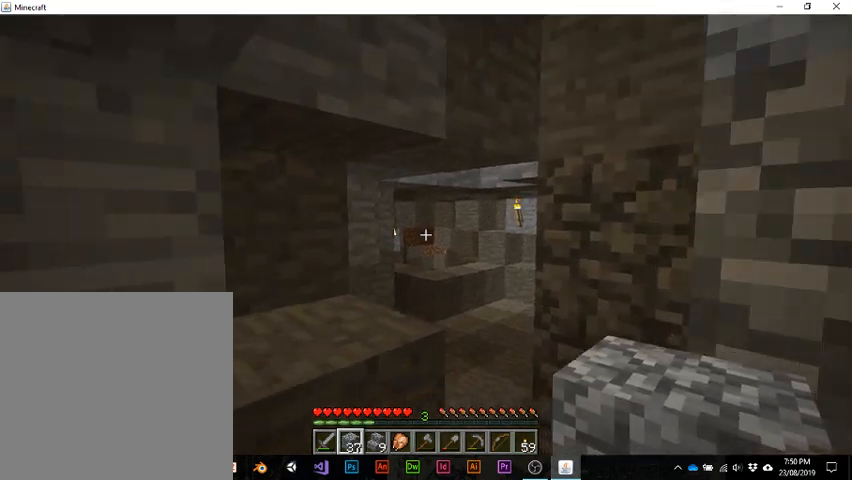
{"keys": [], "events": []}
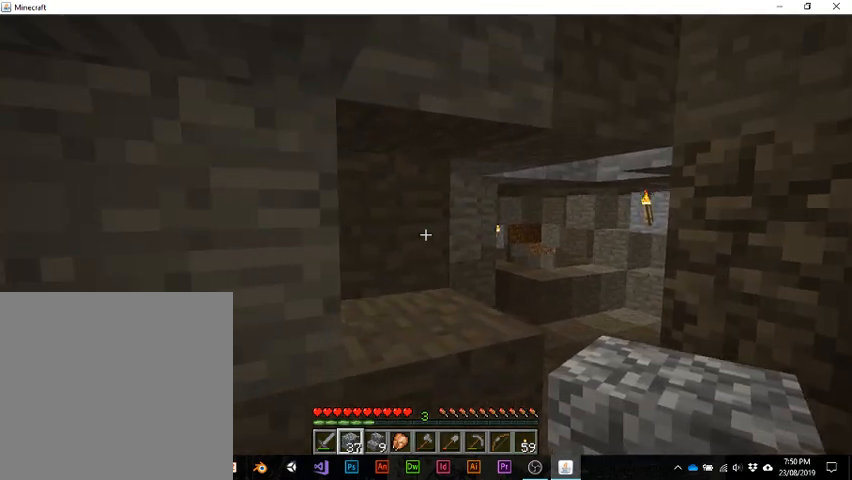
{"keys": [], "events": []}
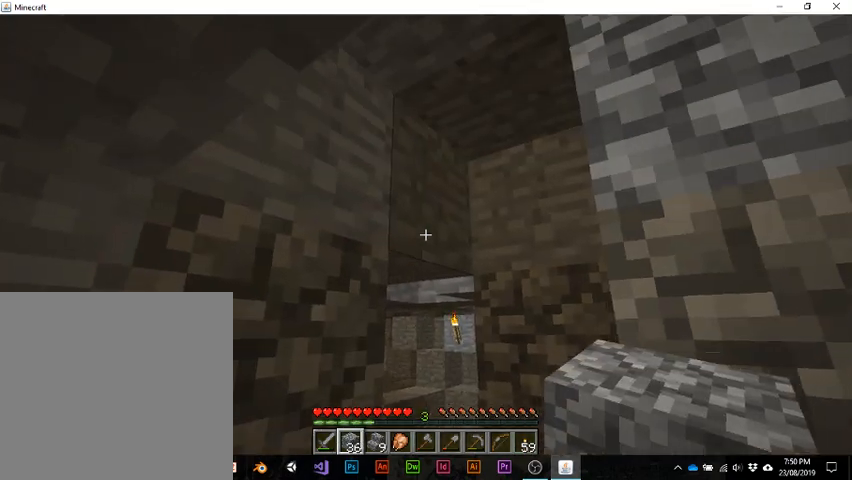
{"keys": [], "events": []}
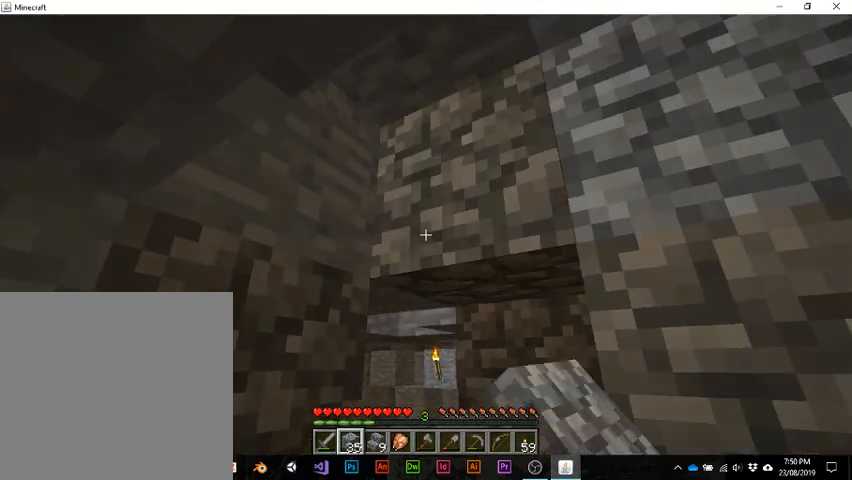
{"keys": [], "events": []}
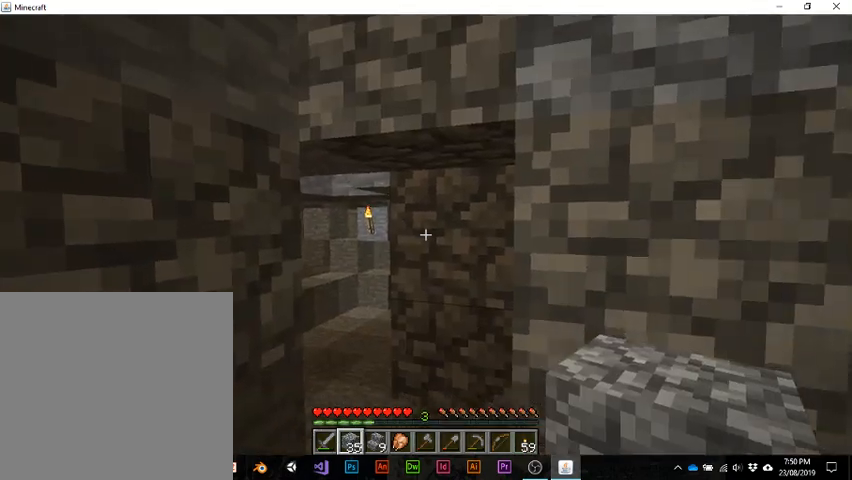
{"keys": [], "events": []}
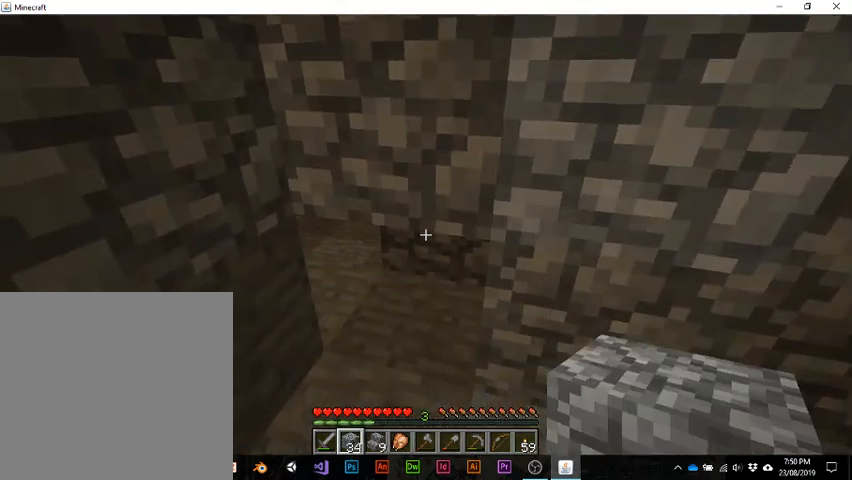
{"keys": [], "events": []}
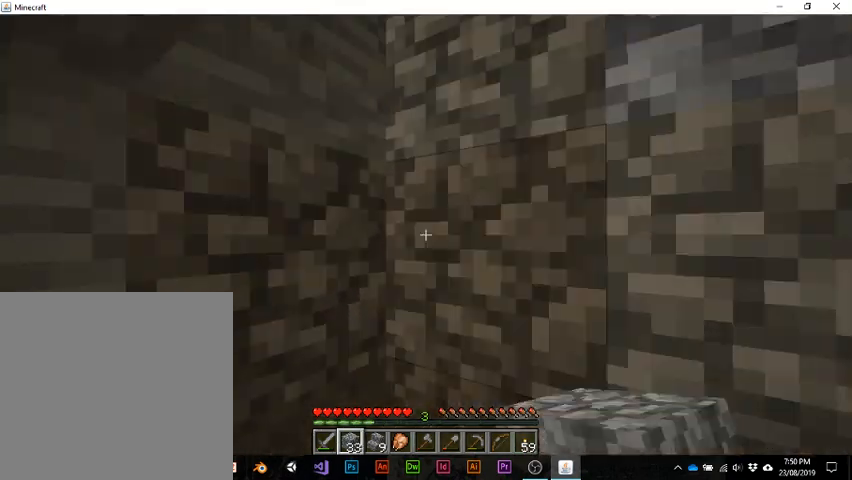
{"keys": ["s"], "events": [[267, "s", "down"]]}
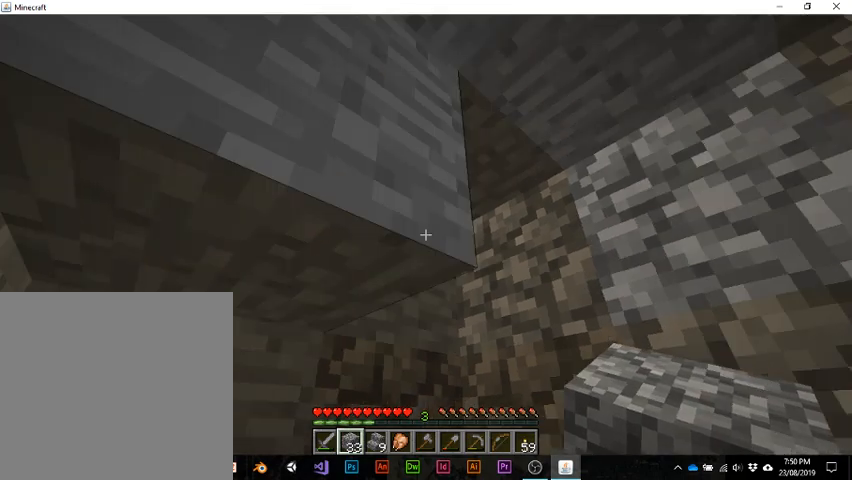
{"keys": [], "events": [[100, "s", "up"]]}
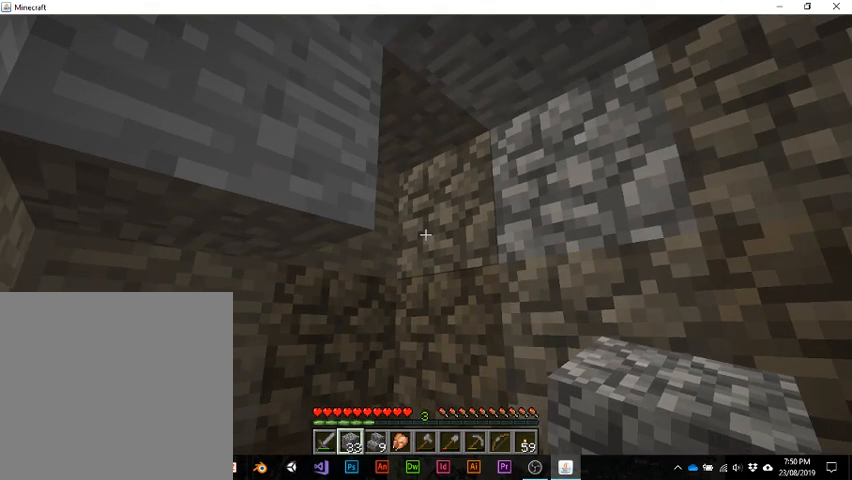
{"keys": [], "events": []}
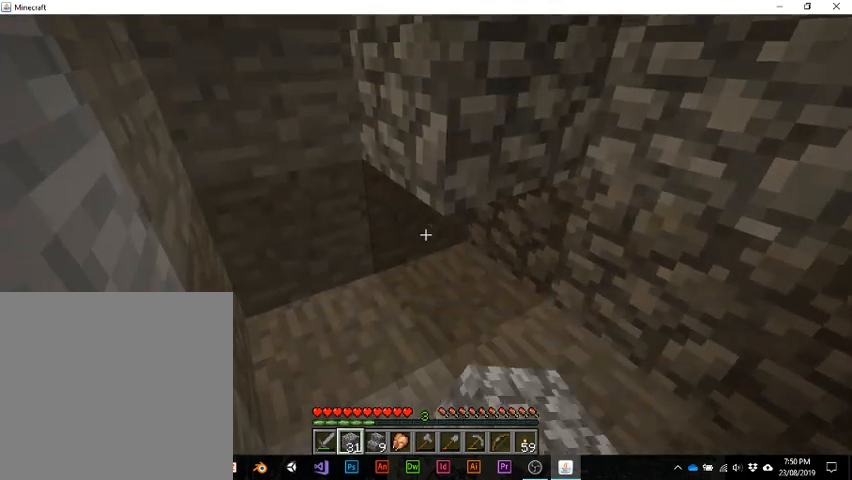
{"keys": [], "events": []}
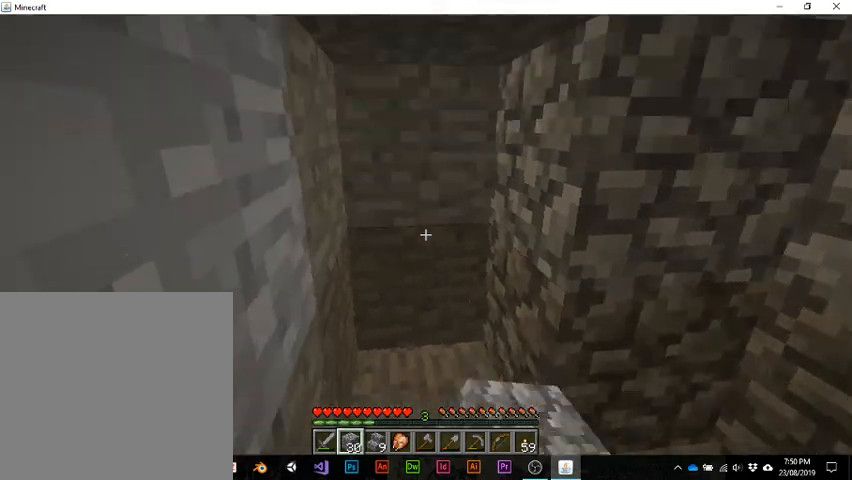
{"keys": [], "events": []}
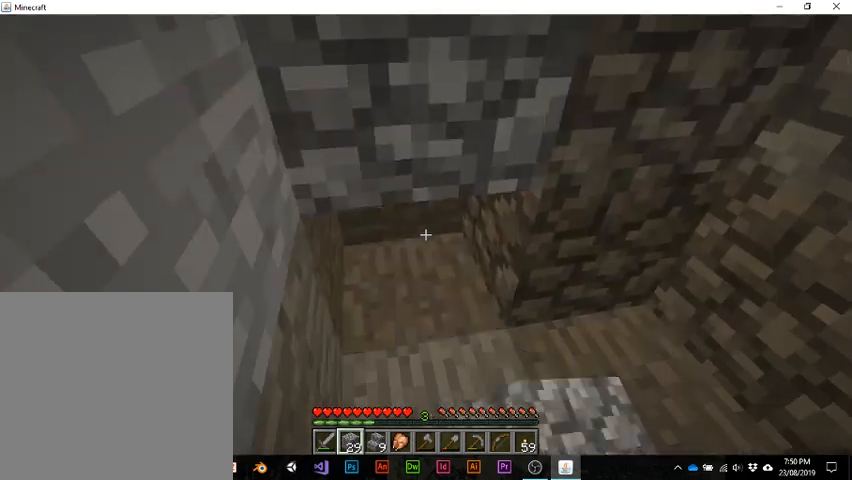
{"keys": [], "events": []}
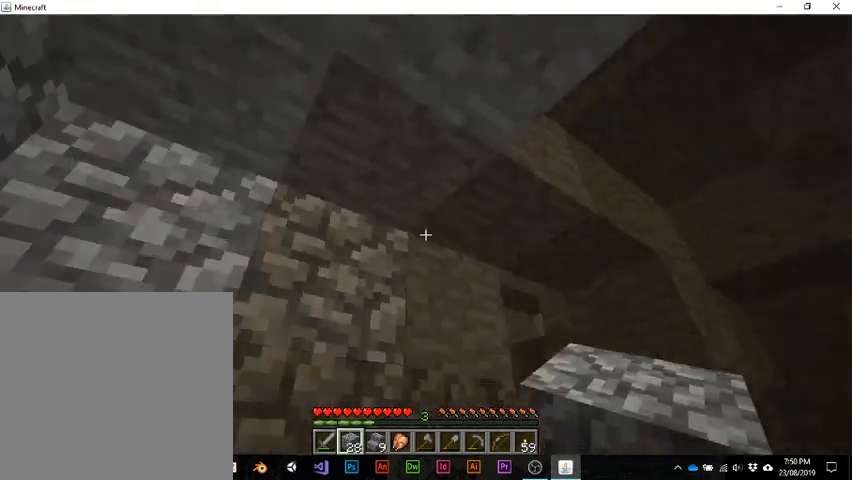
{"keys": ["w"], "events": [[300, "w", "down"]]}
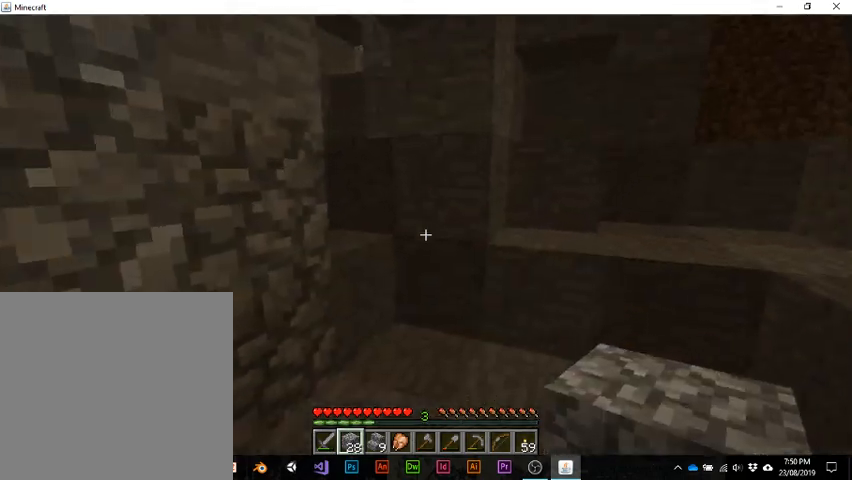
{"keys": ["w"], "events": []}